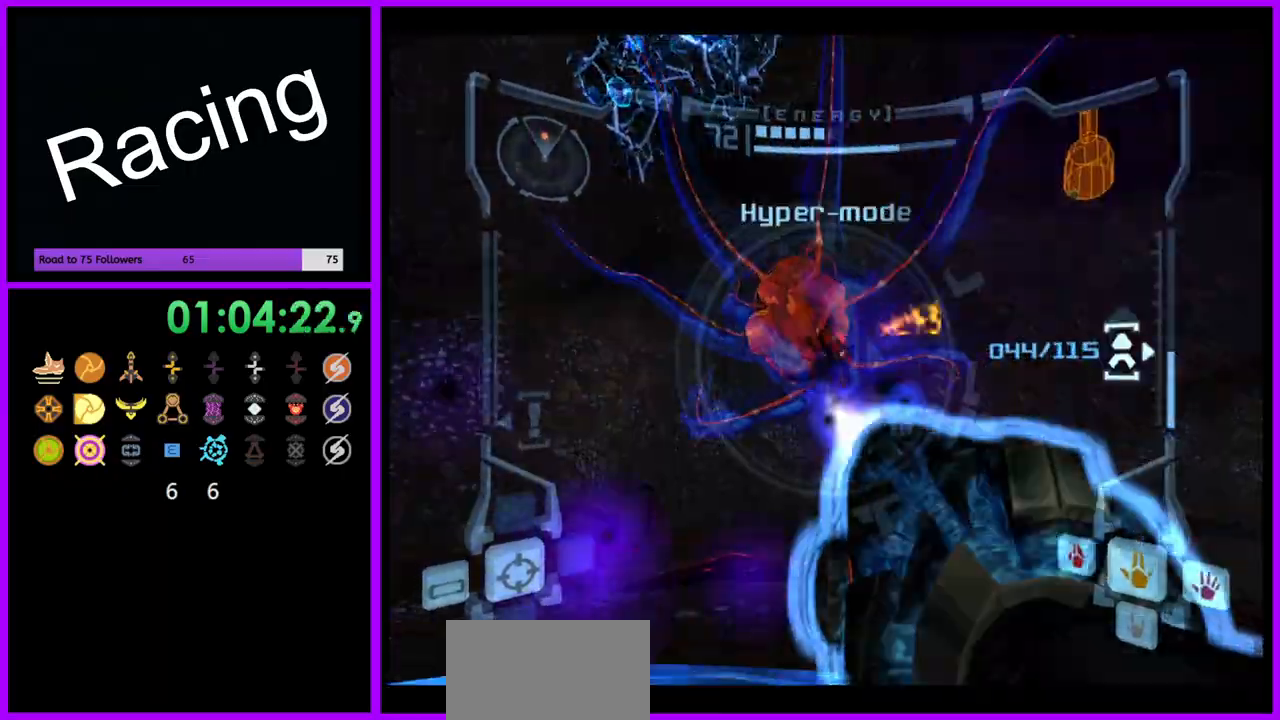
Gameplay with a controller (Nintendo layout); each line is a JSON object with the inputs held at the frame after it (dt_ms = milliseconds from this image to that frame). "events" lists button and stick changes between this image and that frame as [ms after this image, input, new state], when the widget could be followed in between. Not read: L1 L3 R3 Y.
{"dt_ms": 500, "buttons": ["A"], "left_stick": "up-left", "right_stick": "center"}
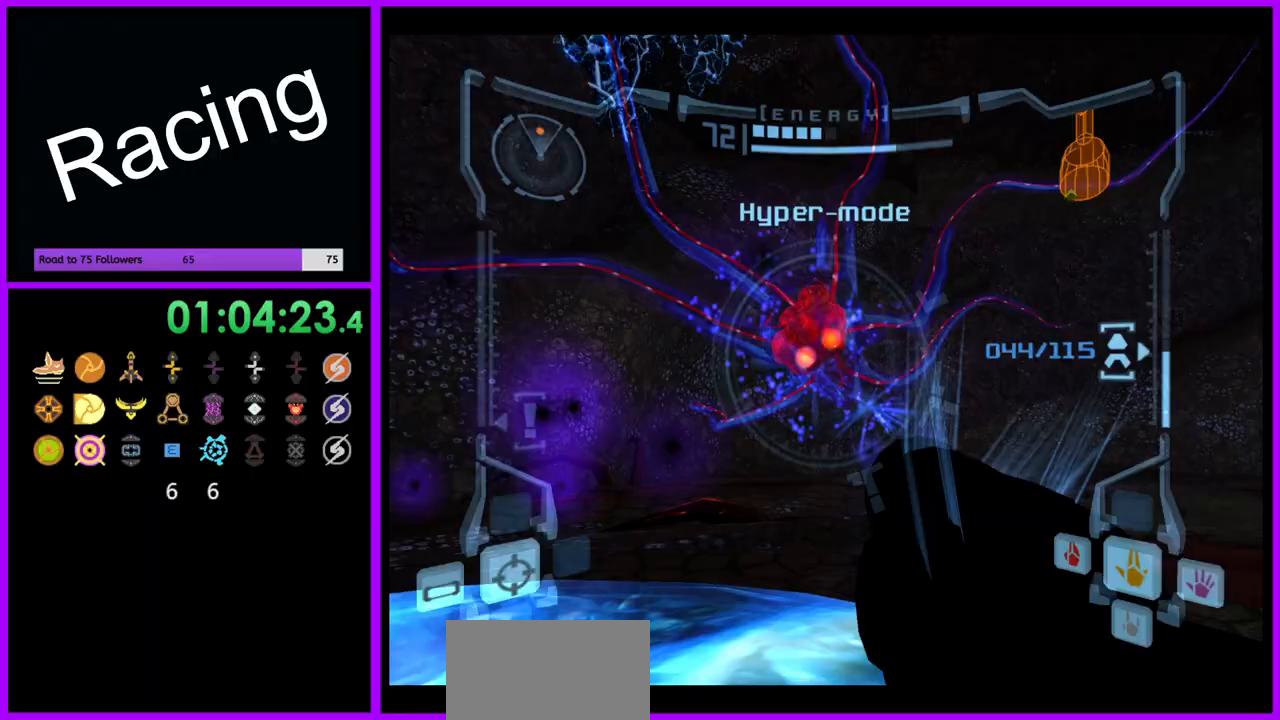
{"dt_ms": 500, "buttons": ["A"], "left_stick": "down-right", "right_stick": "center", "events": [[283, "left_stick", "down-right"]]}
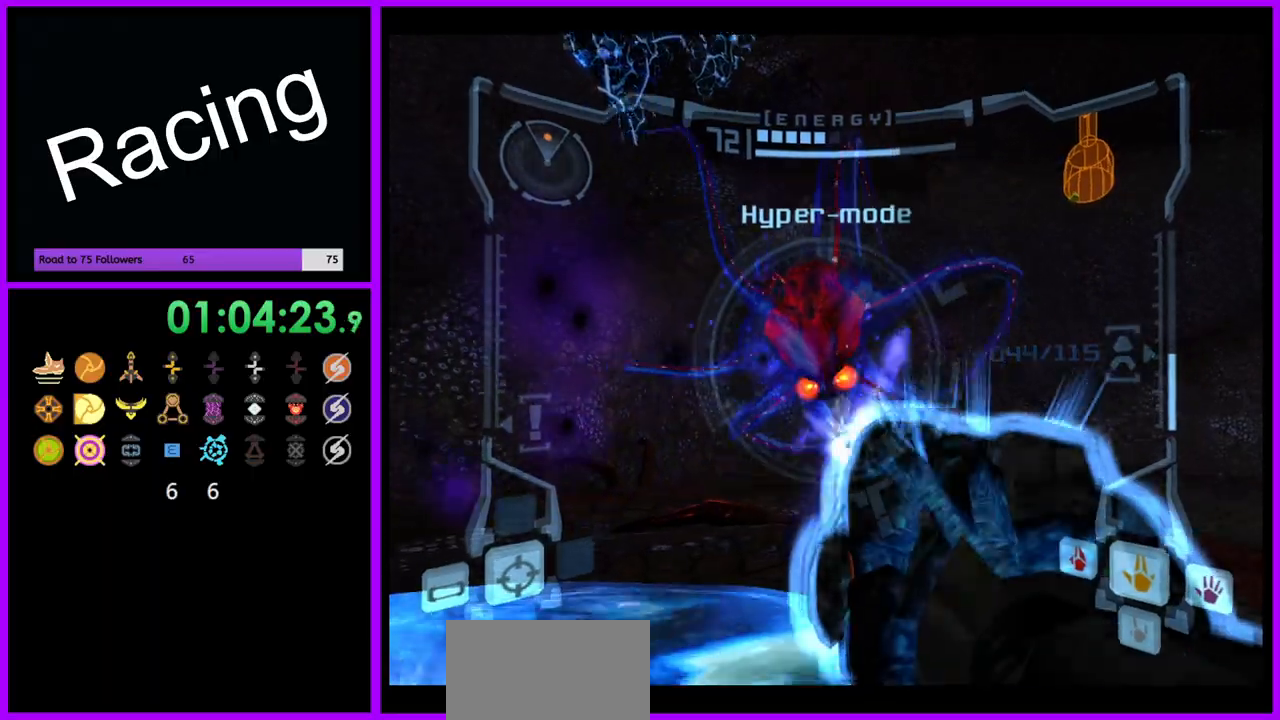
{"dt_ms": 500, "buttons": ["A"], "left_stick": "up-left", "right_stick": "center"}
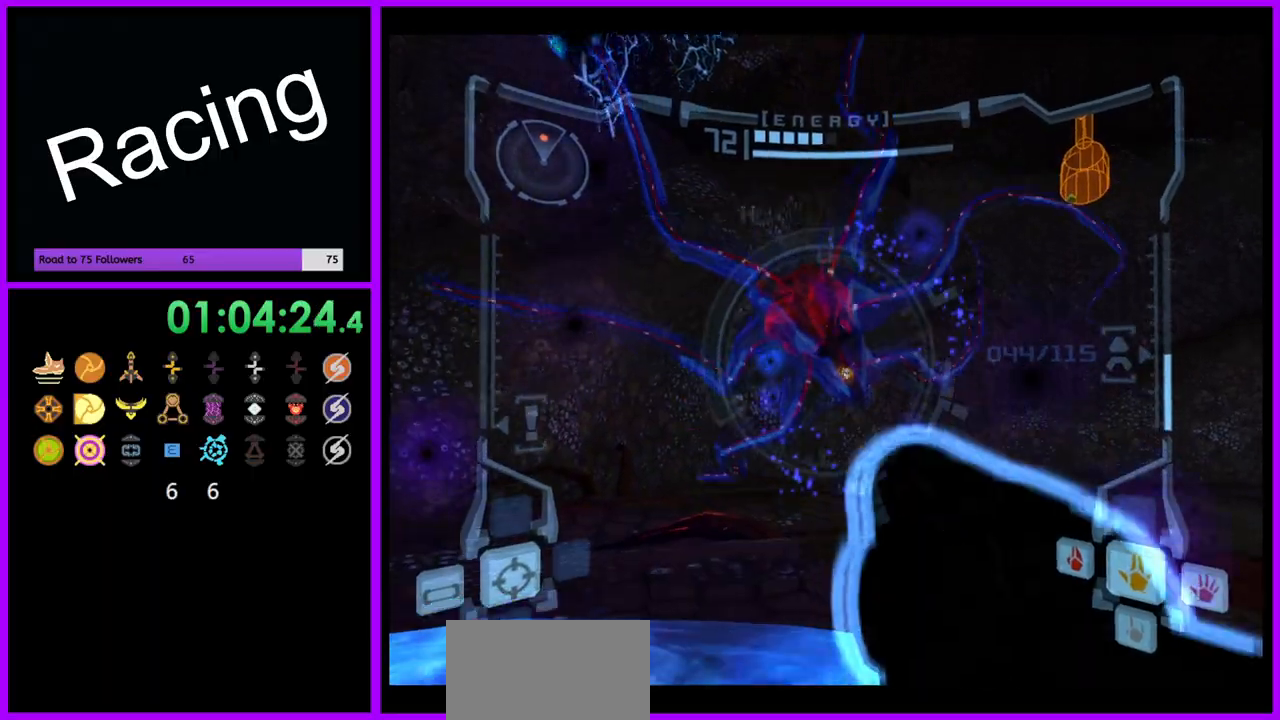
{"dt_ms": 1000, "buttons": ["A"], "left_stick": "down-right", "right_stick": "center"}
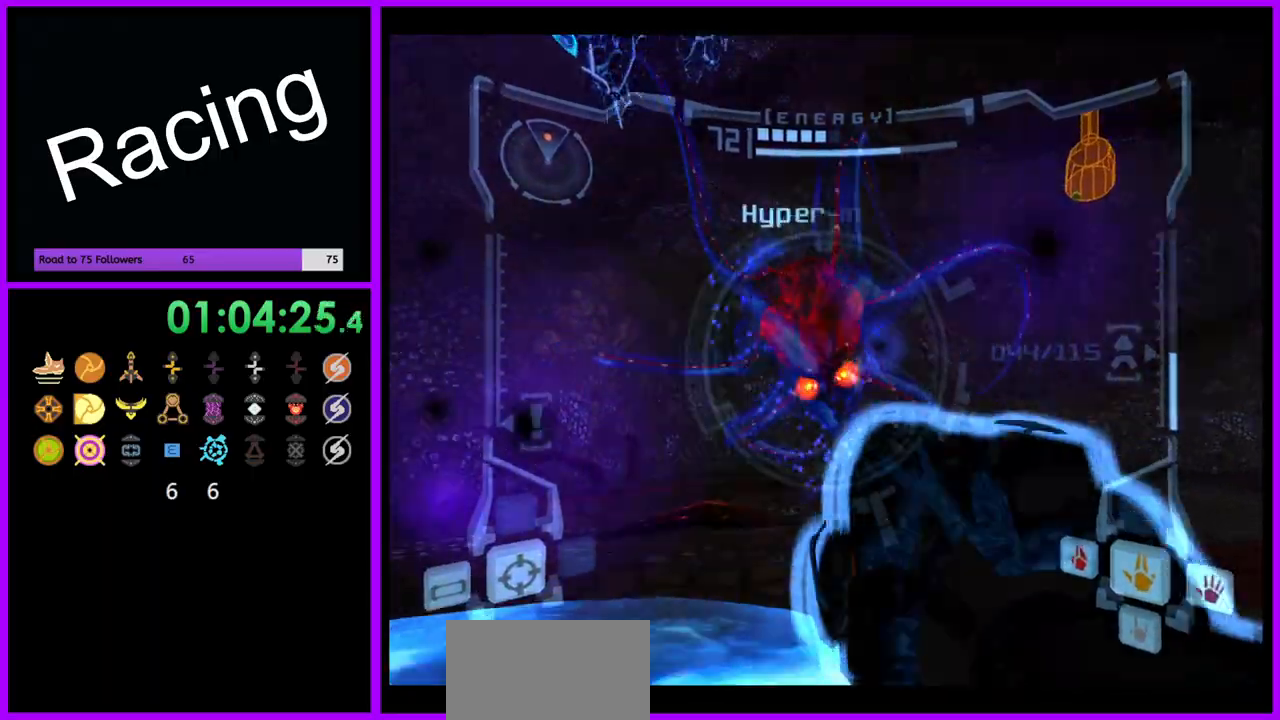
{"dt_ms": 1000, "buttons": ["A", "X"], "left_stick": "down-right", "right_stick": "center"}
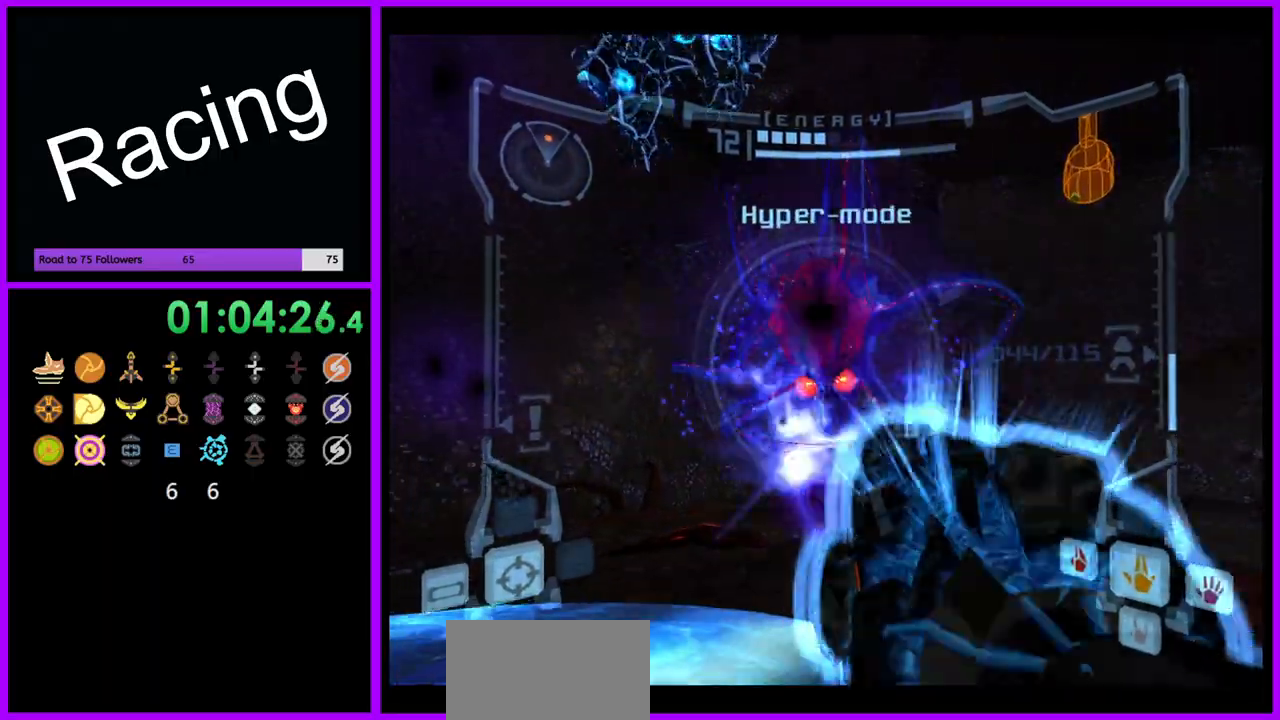
{"dt_ms": 500, "buttons": ["A"], "left_stick": "left", "right_stick": "center"}
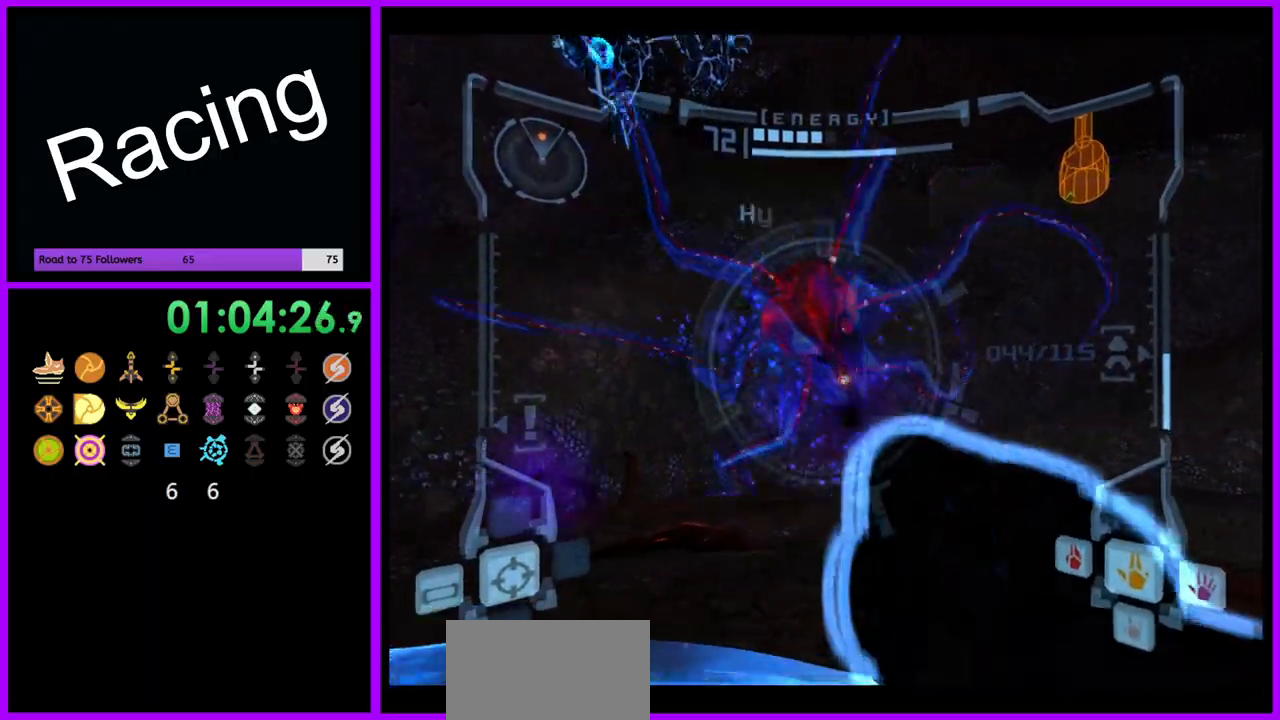
{"dt_ms": 500, "buttons": ["A"], "left_stick": "up-left", "right_stick": "center", "events": [[100, "left_stick", "right"], [500, "left_stick", "up-left"]]}
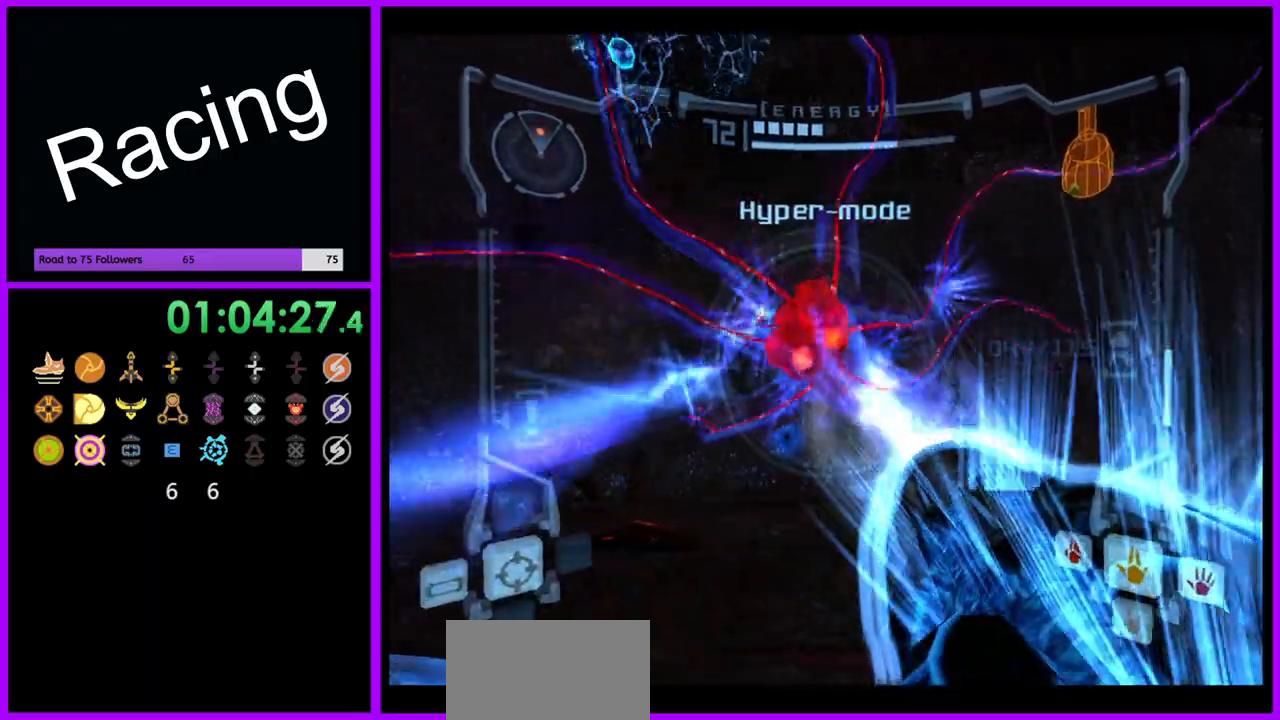
{"dt_ms": 500, "buttons": ["A"], "left_stick": "right", "right_stick": "center", "events": [[150, "left_stick", "left"], [467, "left_stick", "right"]]}
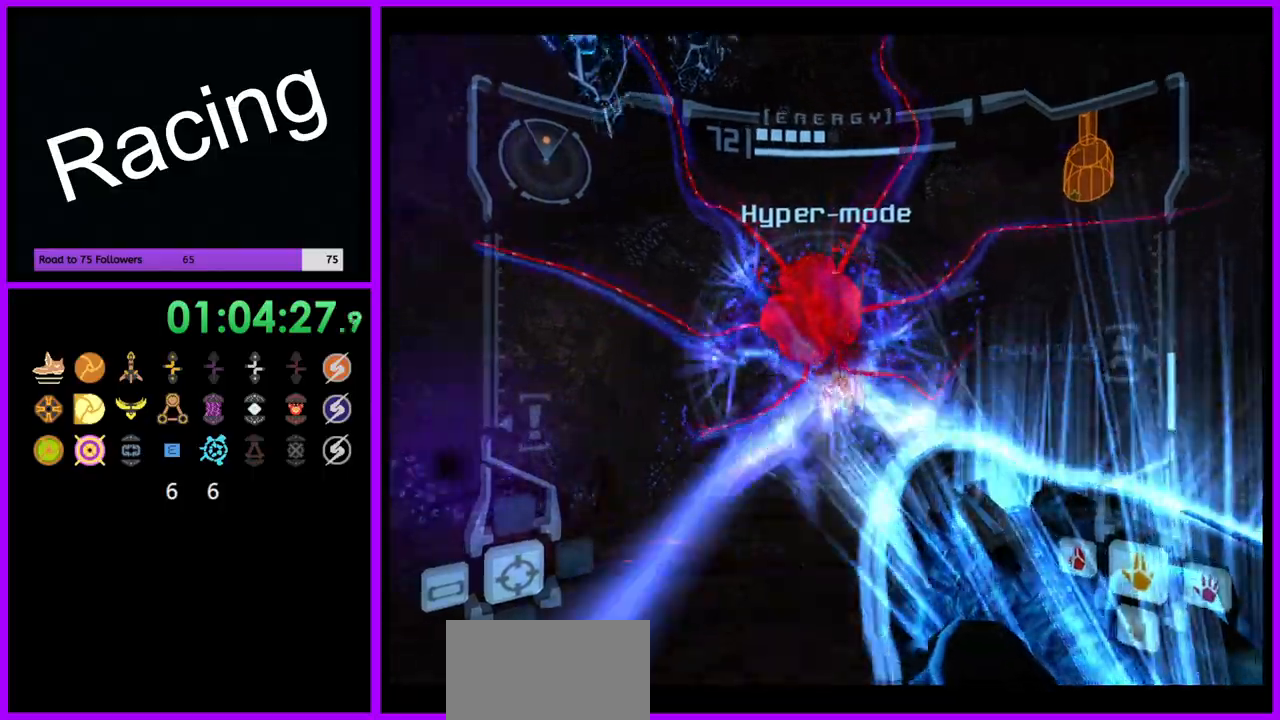
{"dt_ms": 500, "buttons": ["A"], "left_stick": "up", "right_stick": "center", "events": [[367, "left_stick", "up"]]}
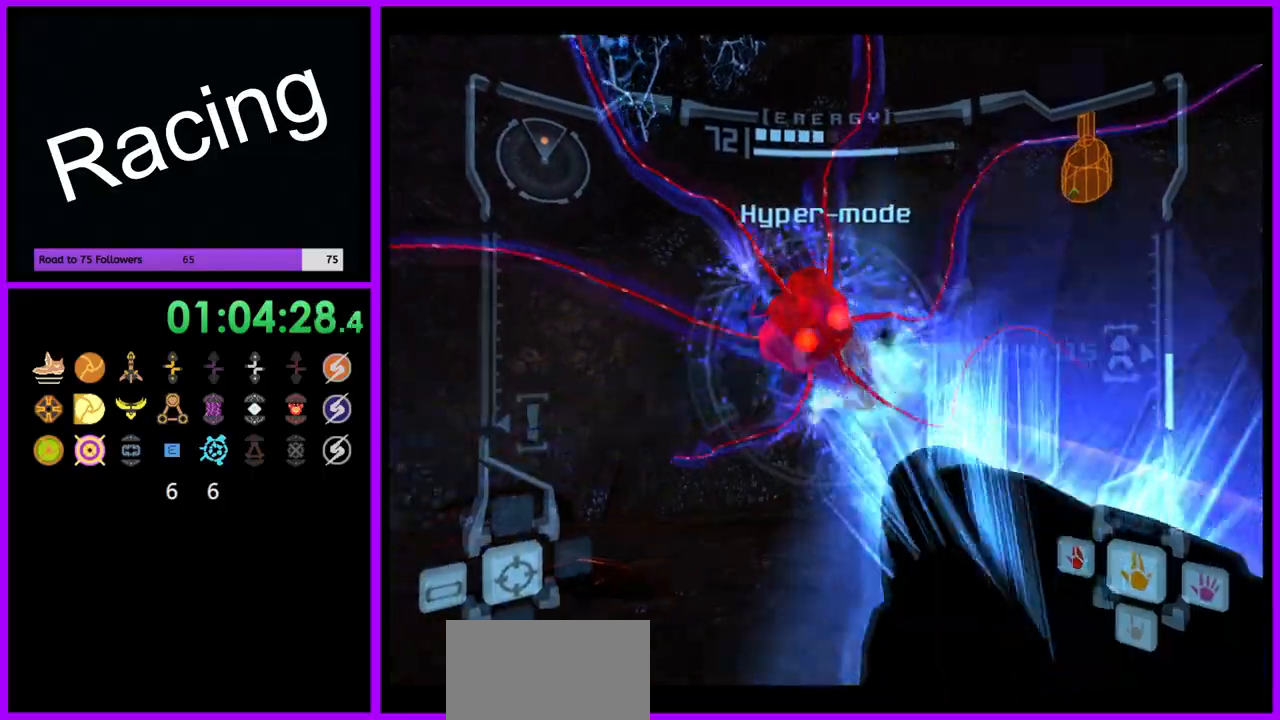
{"dt_ms": 500, "buttons": ["A"], "left_stick": "up", "right_stick": "center", "events": [[100, "left_stick", "left"], [233, "left_stick", "down-left"], [500, "left_stick", "up"]]}
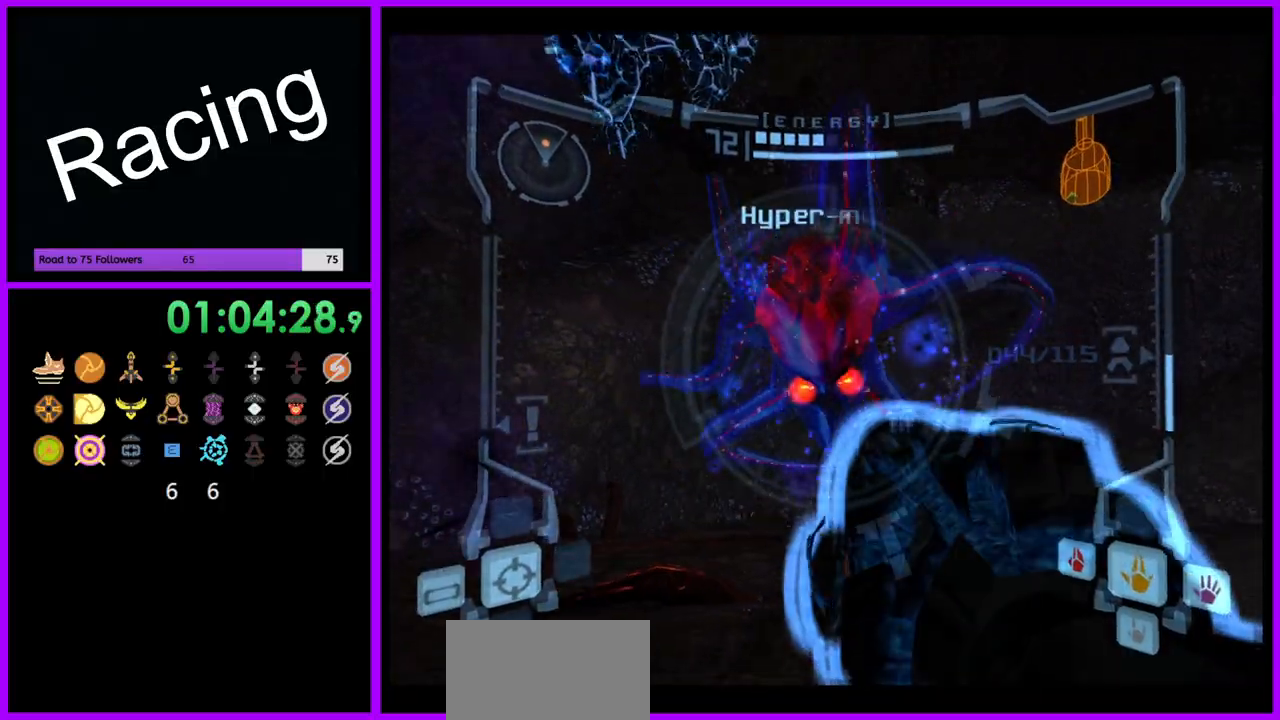
{"dt_ms": 500, "buttons": ["A"], "left_stick": "down", "right_stick": "center", "events": [[467, "left_stick", "down"]]}
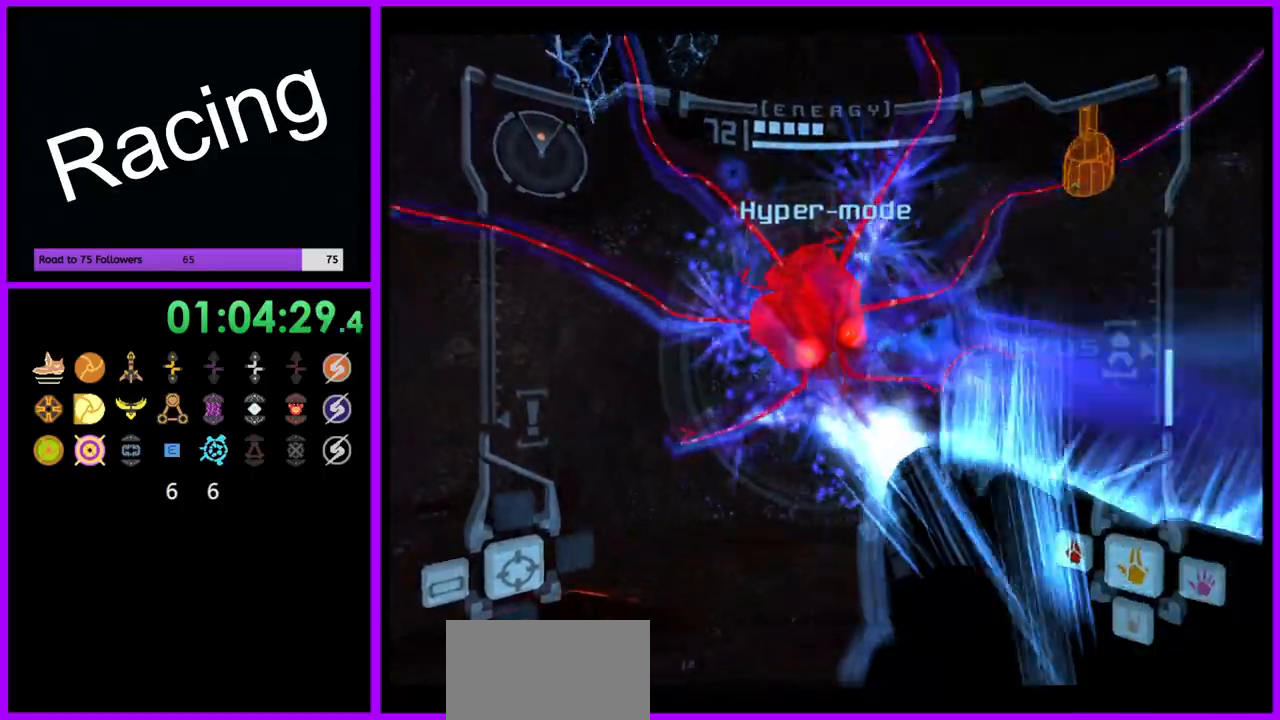
{"dt_ms": 500, "buttons": ["A"], "left_stick": "up", "right_stick": "center", "events": [[367, "left_stick", "up"]]}
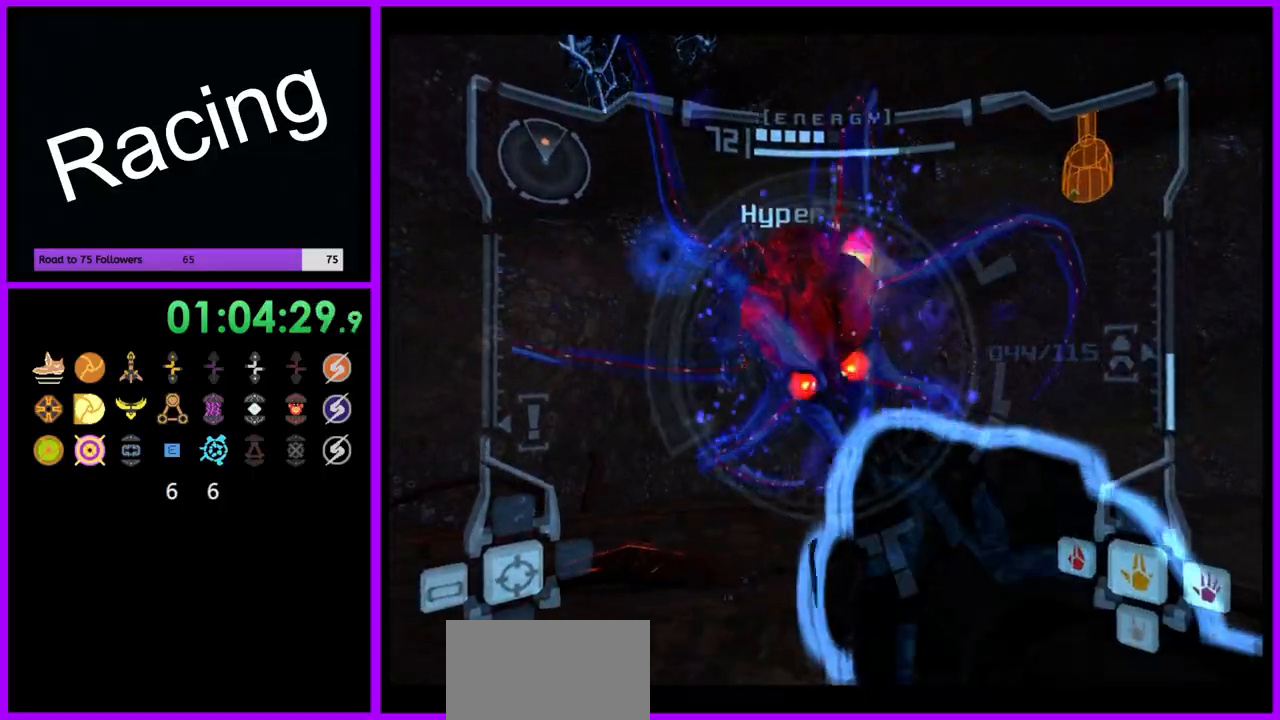
{"dt_ms": 500, "buttons": ["A"], "left_stick": "down", "right_stick": "center", "events": [[300, "left_stick", "down"]]}
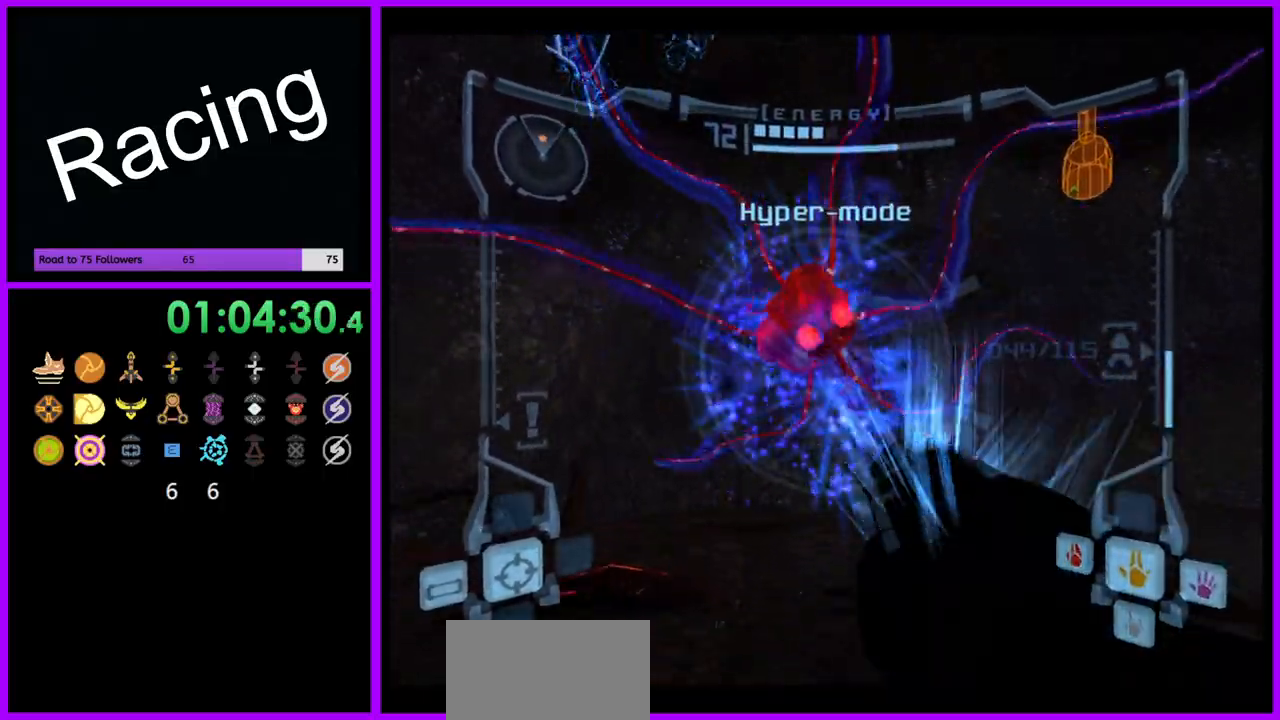
{"dt_ms": 500, "buttons": ["A"], "left_stick": "up", "right_stick": "center", "events": [[200, "left_stick", "center"], [250, "left_stick", "up"]]}
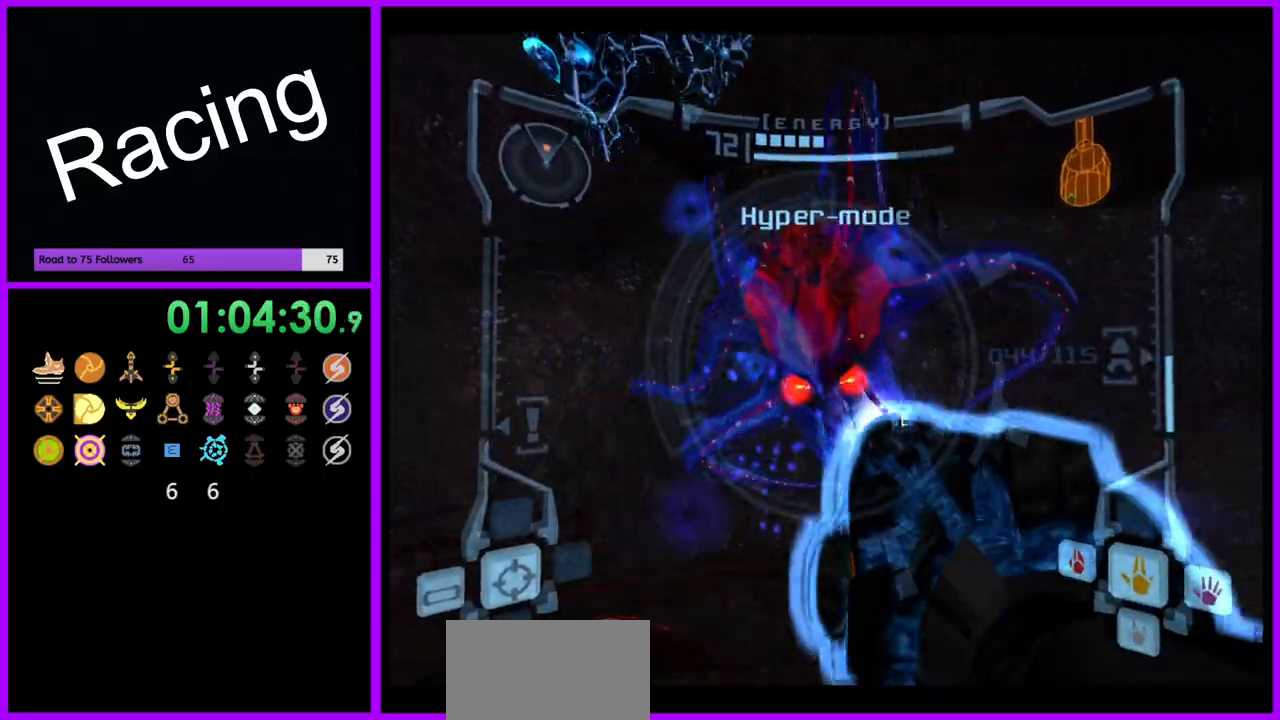
{"dt_ms": 500, "buttons": ["A"], "left_stick": "down", "right_stick": "center", "events": [[150, "left_stick", "down"]]}
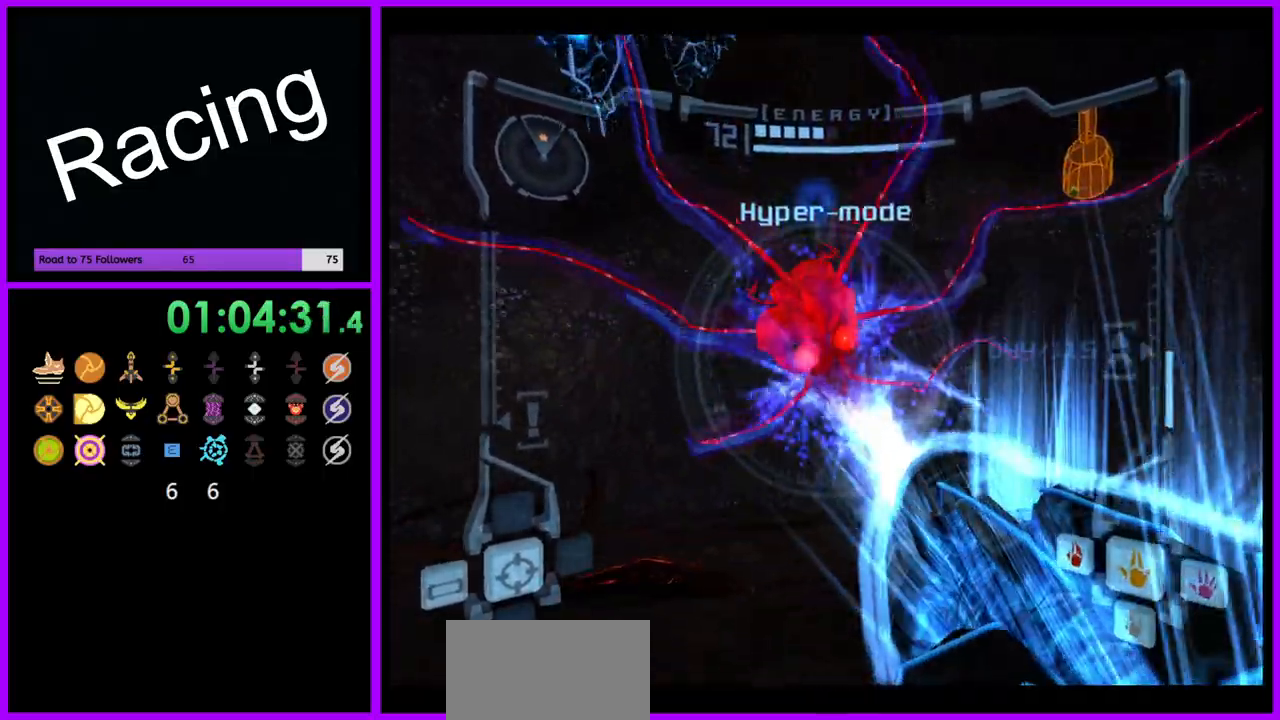
{"dt_ms": 500, "buttons": ["A"], "left_stick": "down", "right_stick": "center", "events": [[67, "left_stick", "center"], [150, "left_stick", "up"], [433, "left_stick", "down"]]}
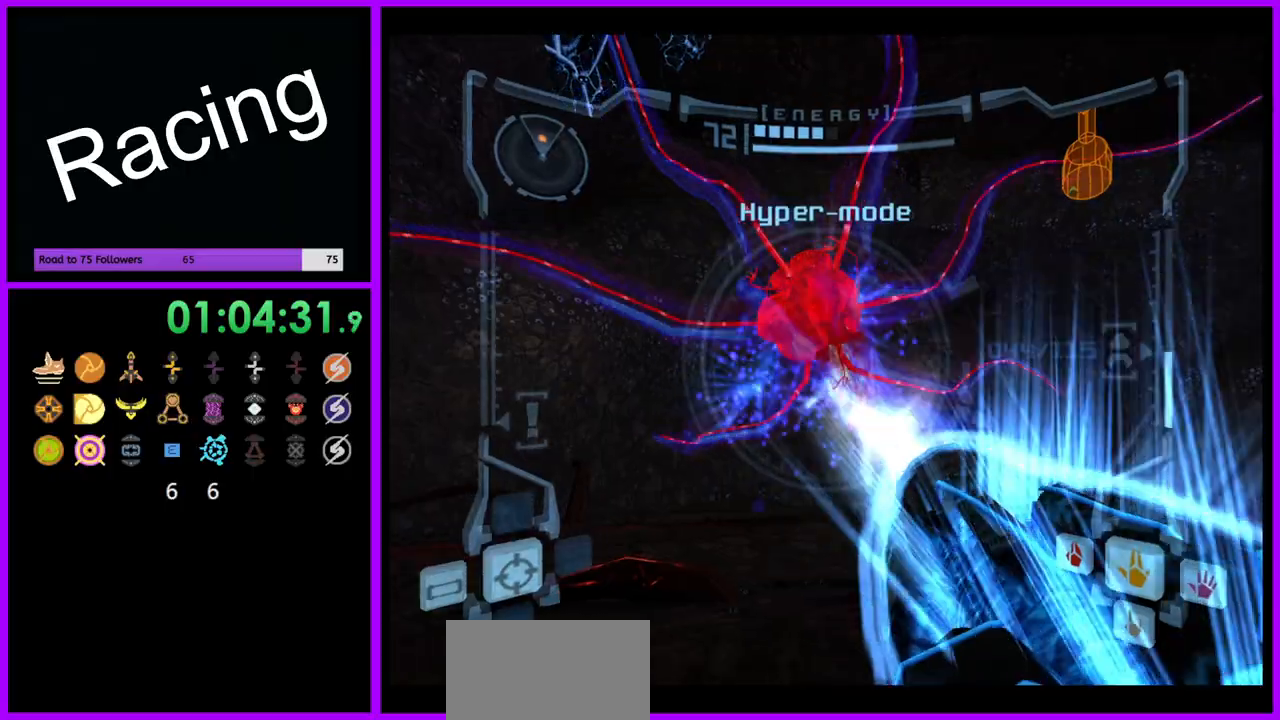
{"dt_ms": 500, "buttons": [], "left_stick": "up", "right_stick": "center", "events": [[267, "A", "up"], [350, "left_stick", "up"]]}
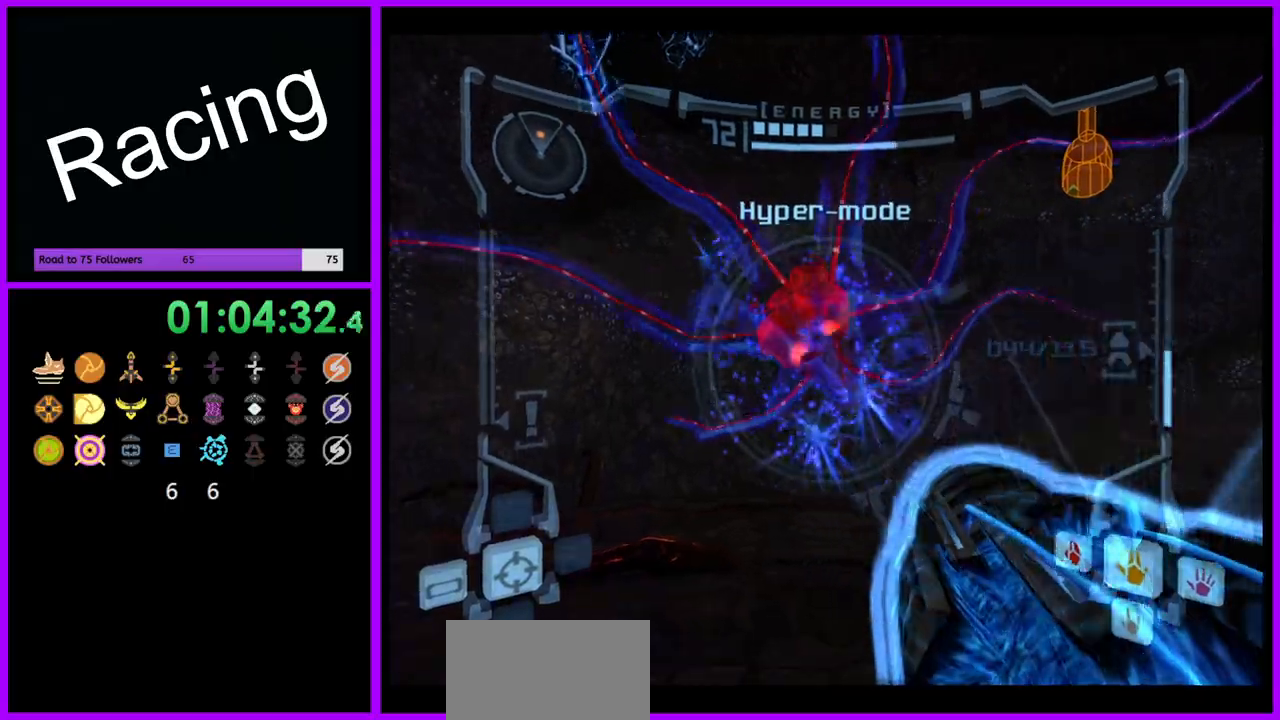
{"dt_ms": 500, "buttons": ["A"], "left_stick": "up", "right_stick": "center", "events": [[33, "A", "down"]]}
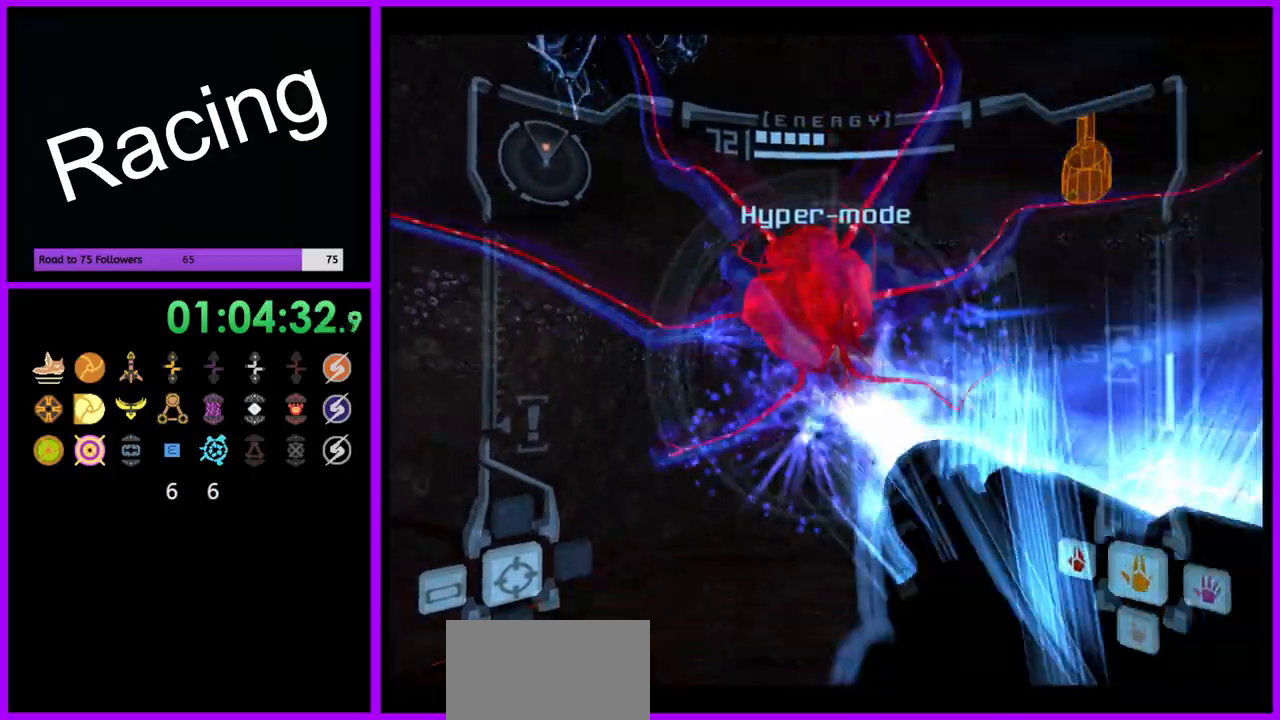
{"dt_ms": 500, "buttons": ["A"], "left_stick": "down", "right_stick": "center", "events": [[100, "left_stick", "down"]]}
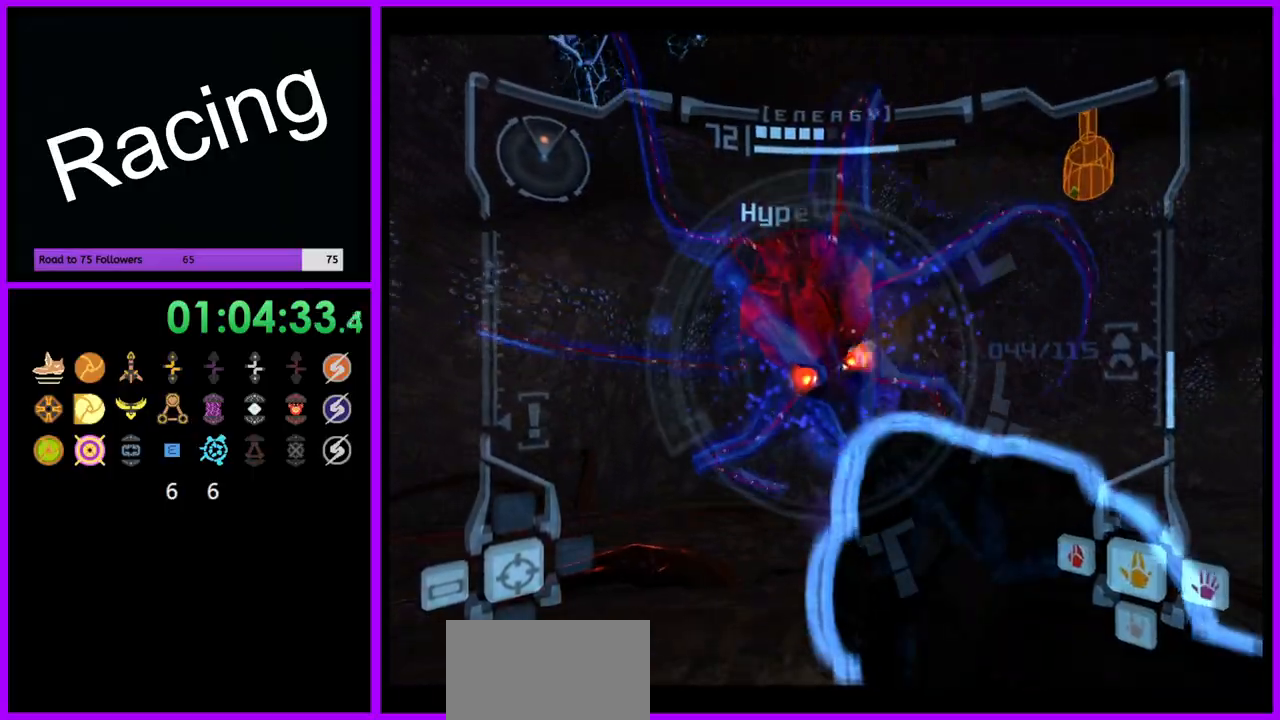
{"dt_ms": 500, "buttons": ["A"], "left_stick": "up", "right_stick": "center", "events": [[183, "left_stick", "up"]]}
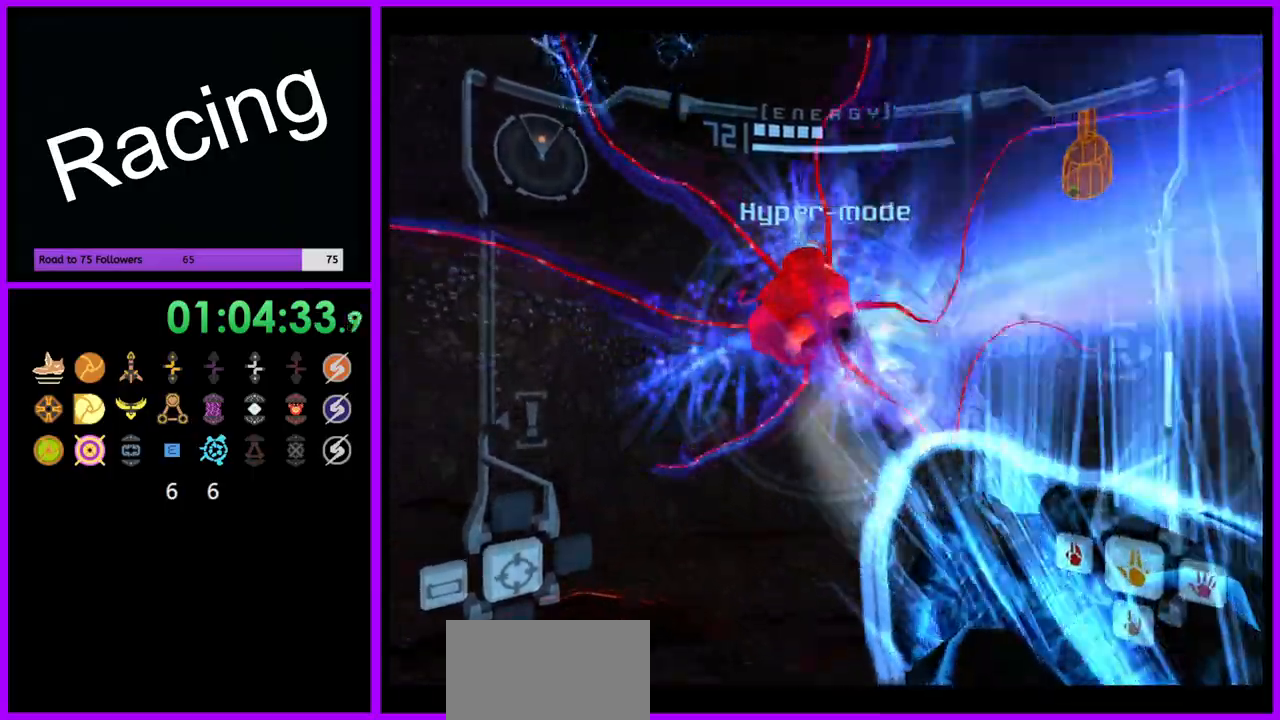
{"dt_ms": 500, "buttons": ["A"], "left_stick": "down", "right_stick": "center", "events": [[217, "left_stick", "down"]]}